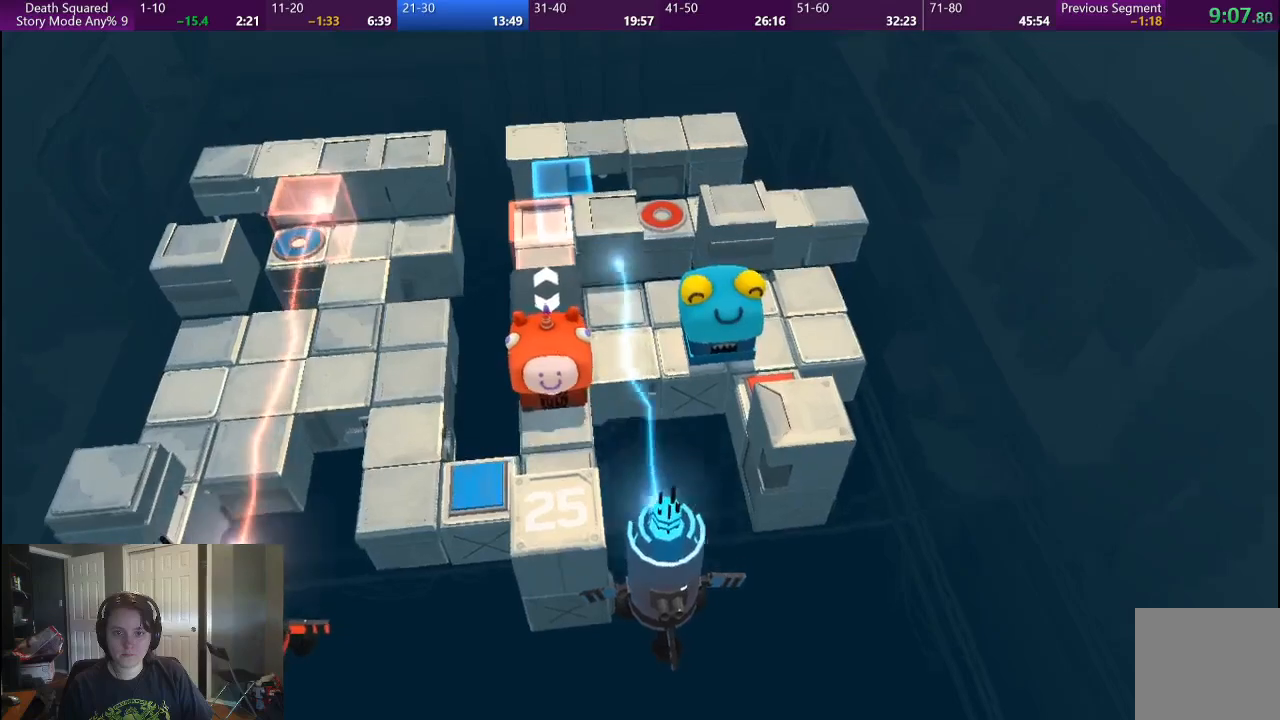
Gameplay with a controller (PlayStation layout); each line is a JSON object with the inputs held at the frame after it. "button_events" lists button changes between this image and that frame as [ms after this image, input, new state], when the widget could be followed in between (sticks are given only as held states). Not read: L1 L3 R1 R3.
{"buttons": [], "left_stick": "down", "right_stick": "center", "button_events": []}
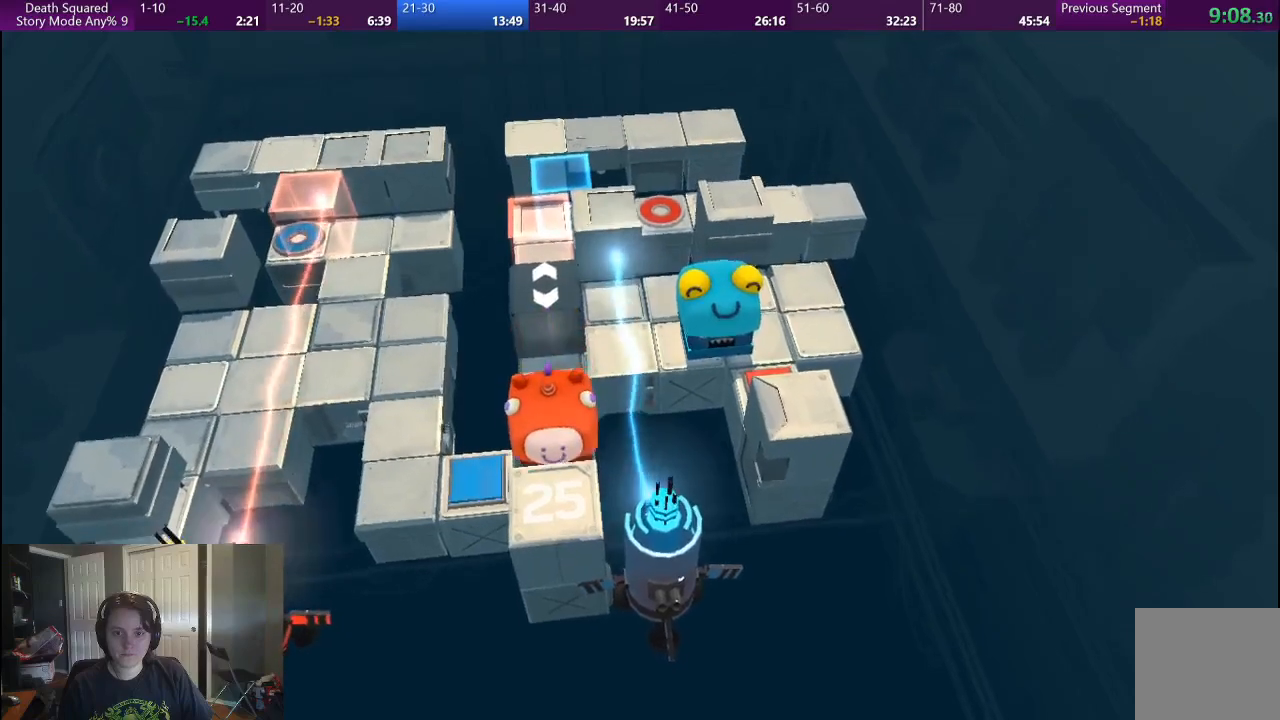
{"buttons": [], "left_stick": "up", "right_stick": "center", "button_events": []}
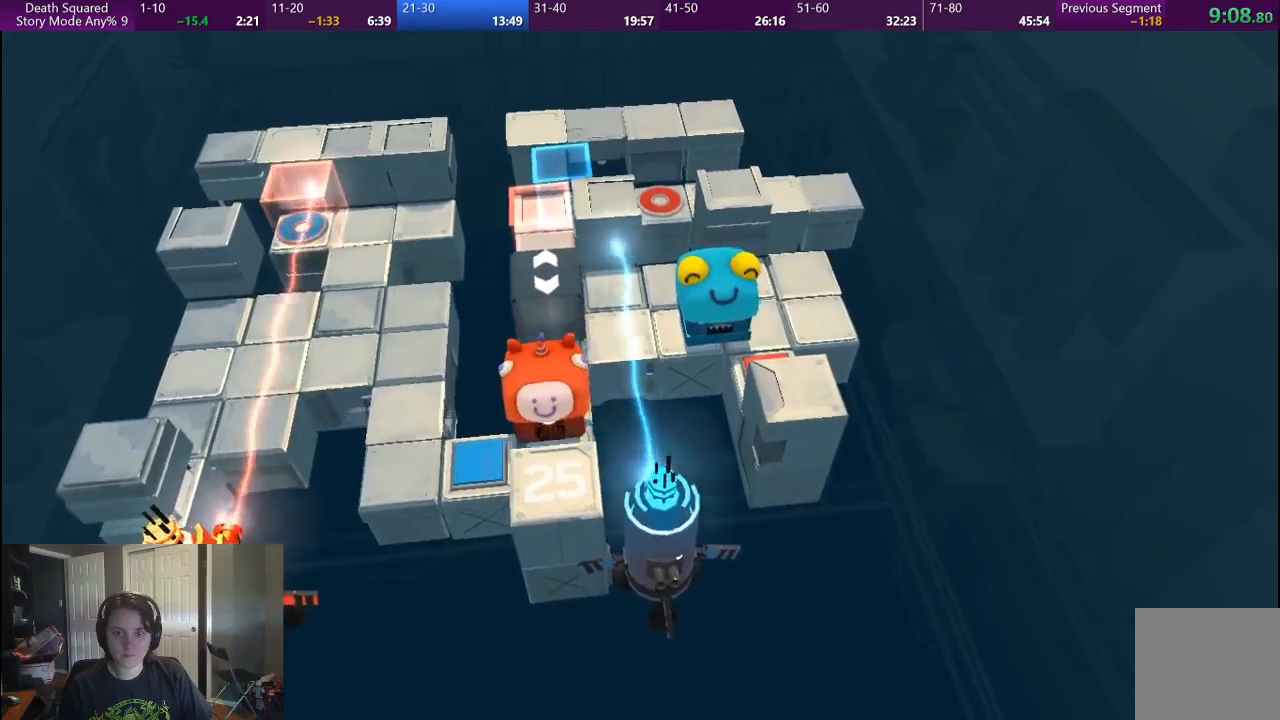
{"buttons": [], "left_stick": "up", "right_stick": "center", "button_events": []}
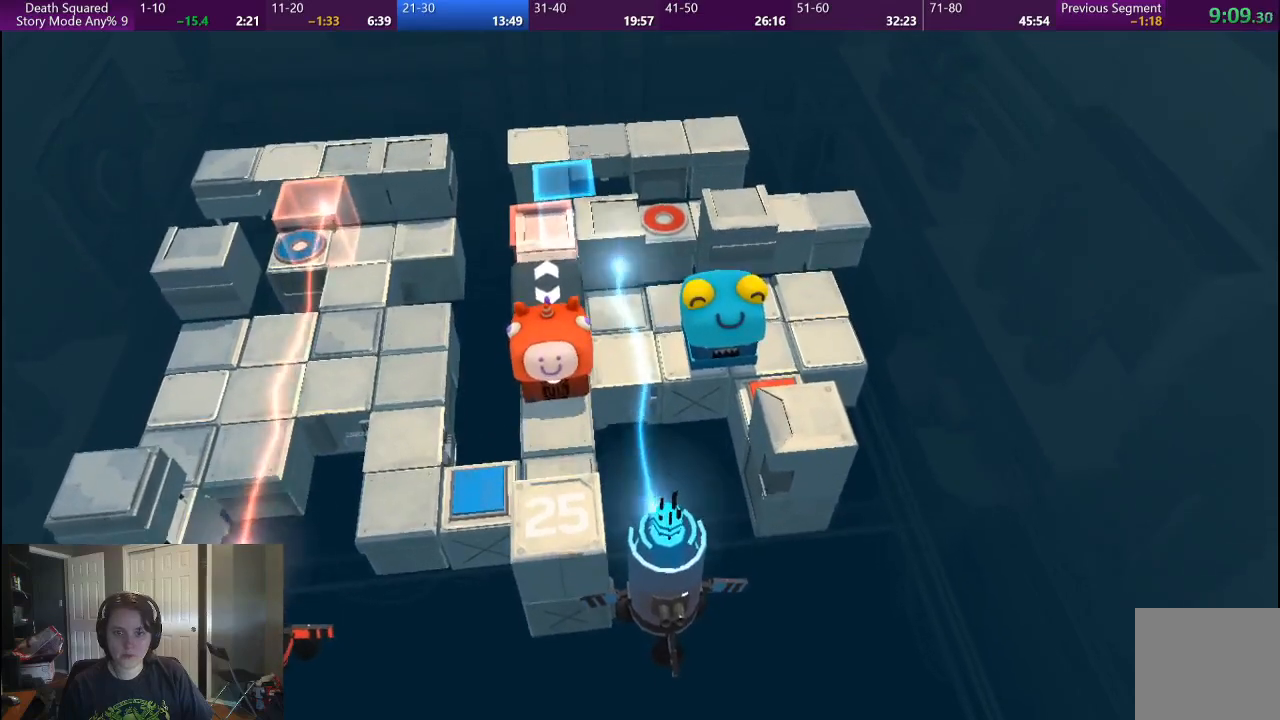
{"buttons": [], "left_stick": "down", "right_stick": "center", "button_events": []}
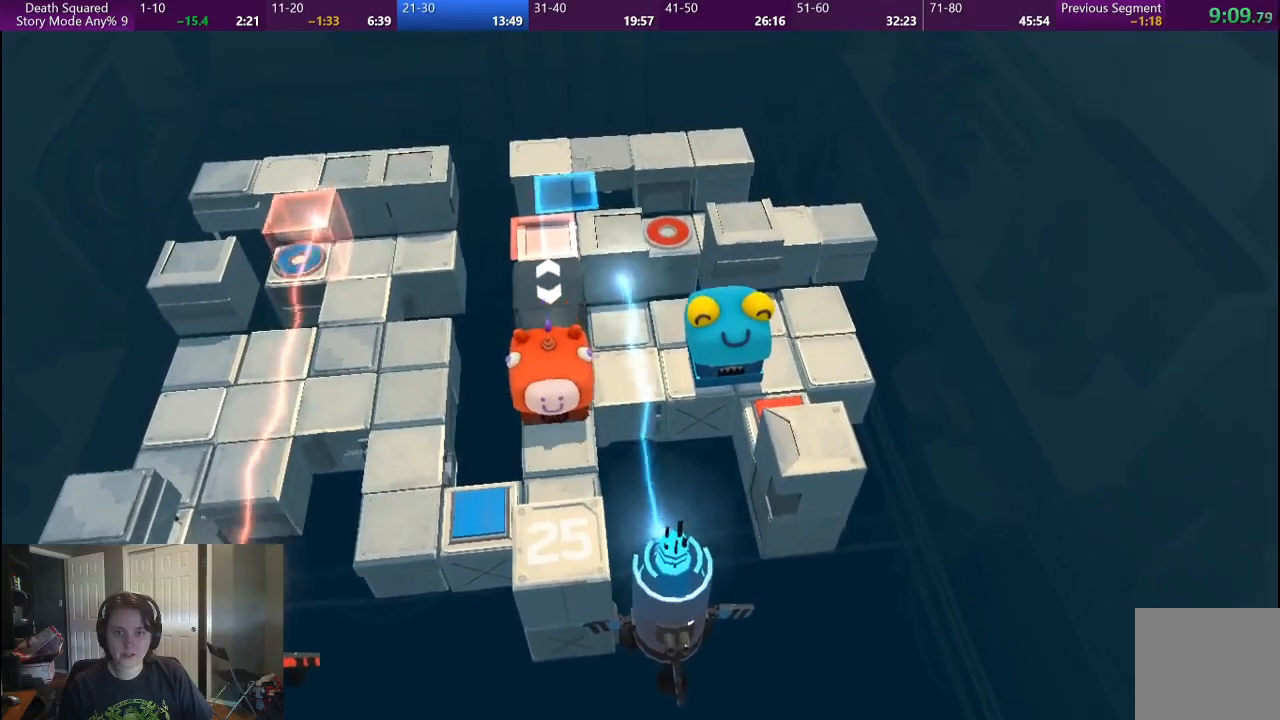
{"buttons": [], "left_stick": "down", "right_stick": "center", "button_events": []}
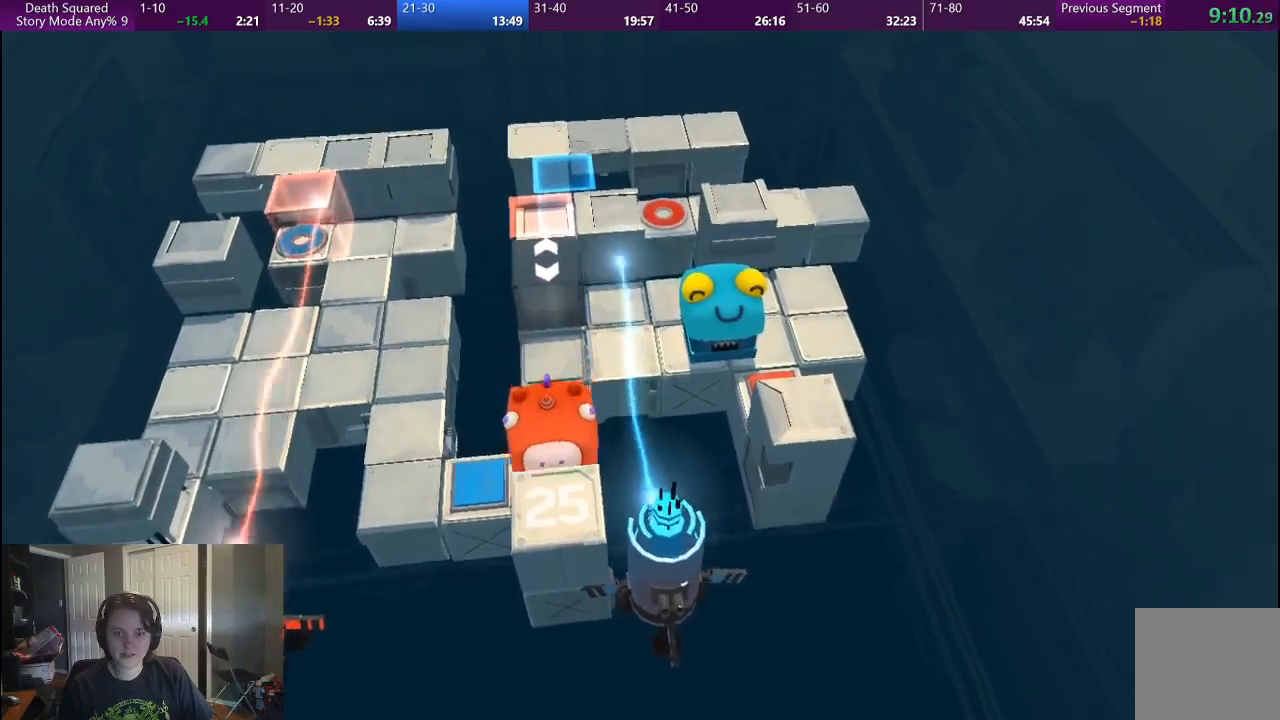
{"buttons": [], "left_stick": "left", "right_stick": "center", "button_events": []}
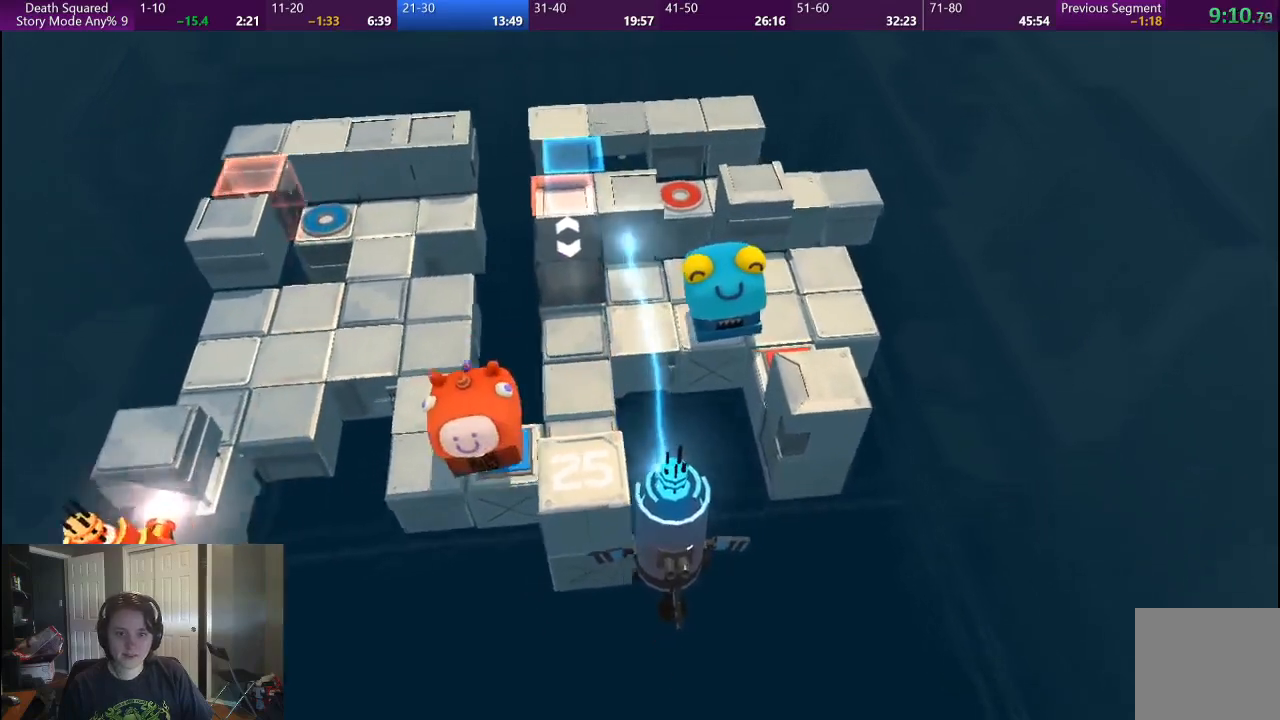
{"buttons": [], "left_stick": "up", "right_stick": "center", "button_events": []}
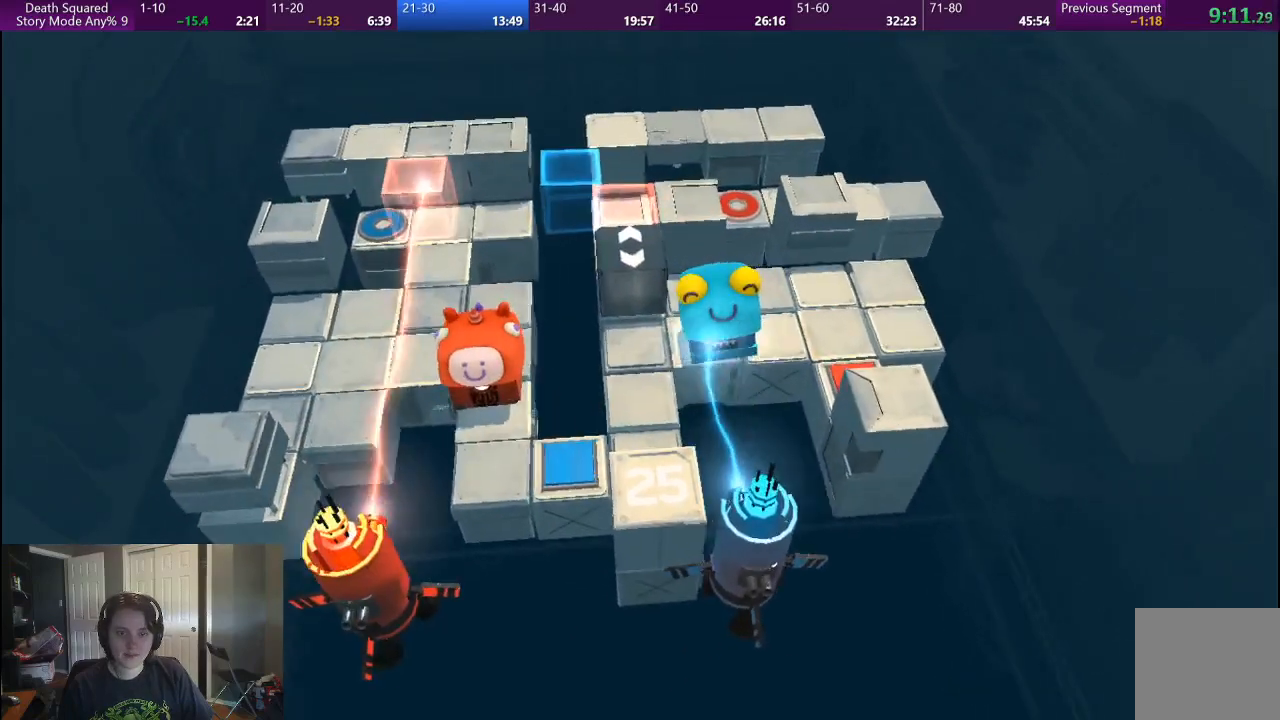
{"buttons": [], "left_stick": "left", "right_stick": "center", "button_events": []}
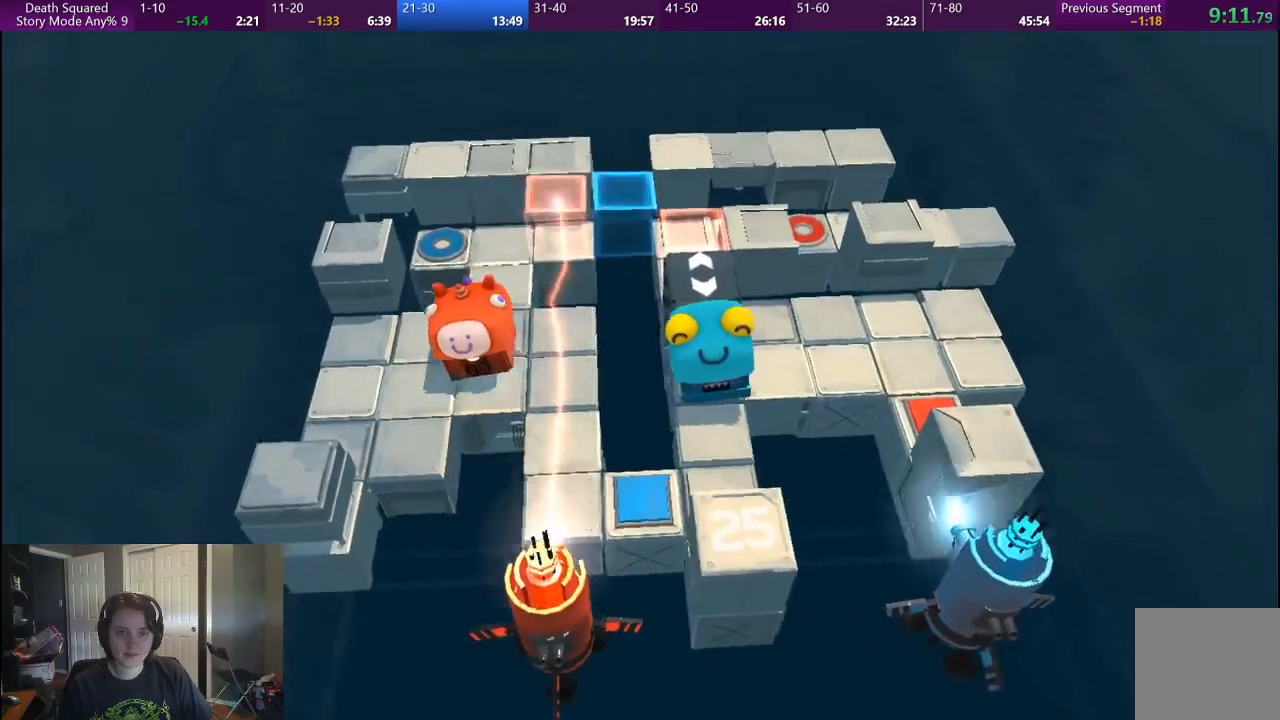
{"buttons": [], "left_stick": "center", "right_stick": "center", "button_events": []}
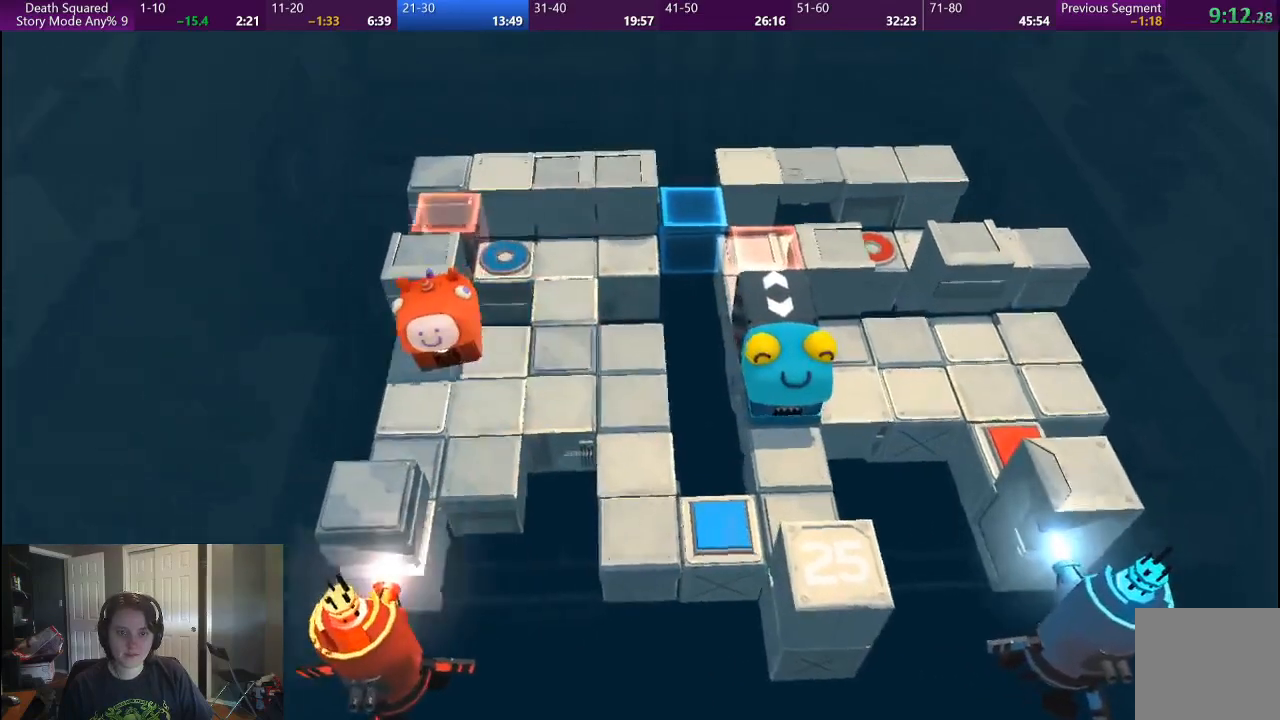
{"buttons": [], "left_stick": "center", "right_stick": "center", "button_events": [[33, "L2", "down"], [467, "L2", "up"]]}
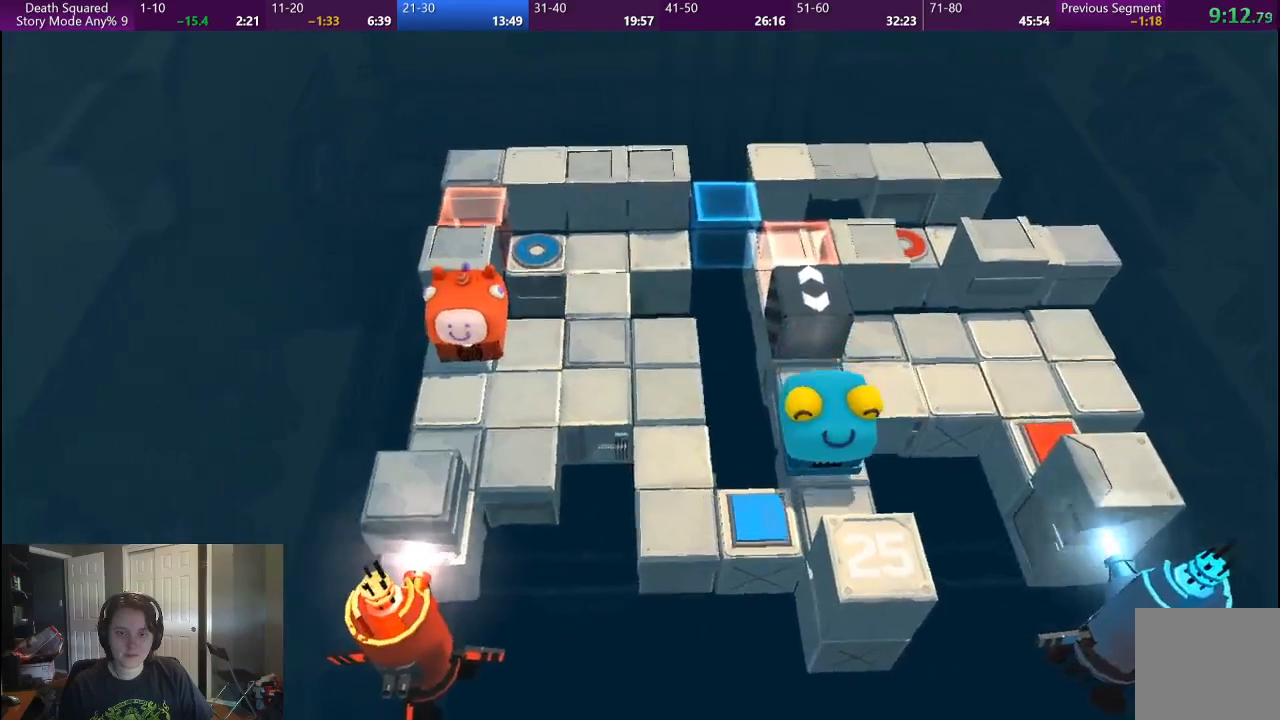
{"buttons": [], "left_stick": "center", "right_stick": "center", "button_events": []}
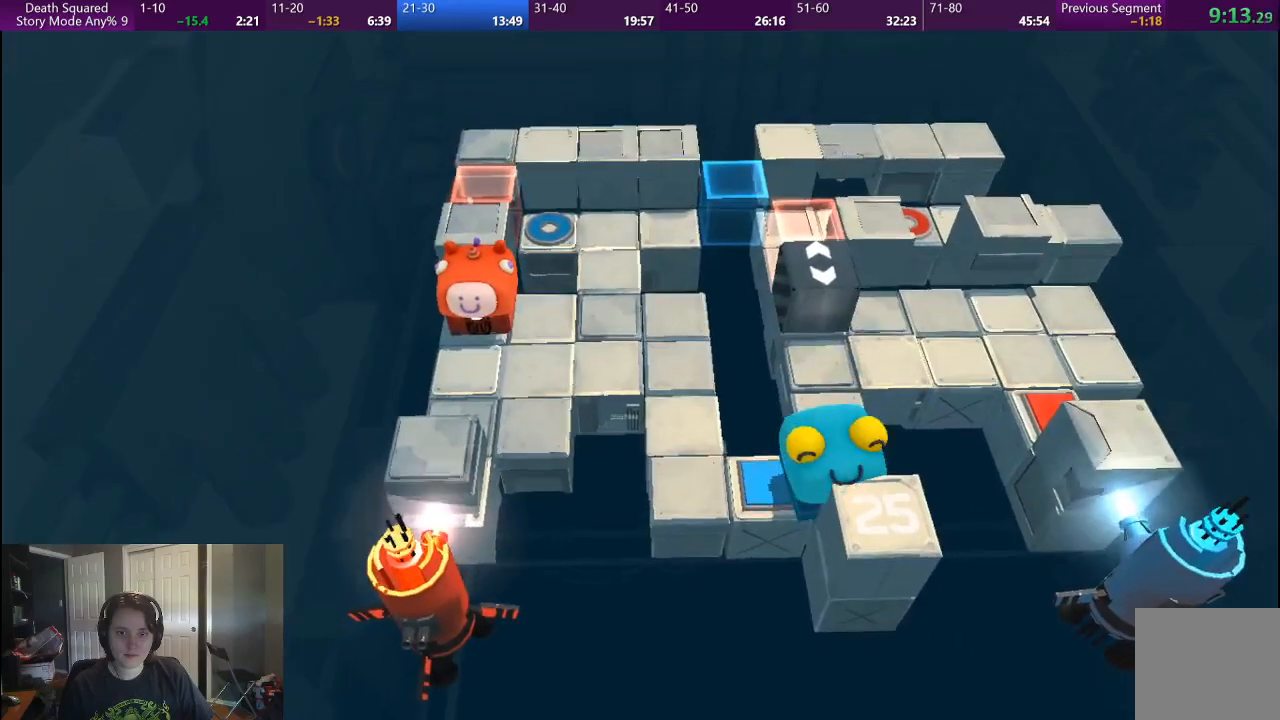
{"buttons": [], "left_stick": "center", "right_stick": "center", "button_events": []}
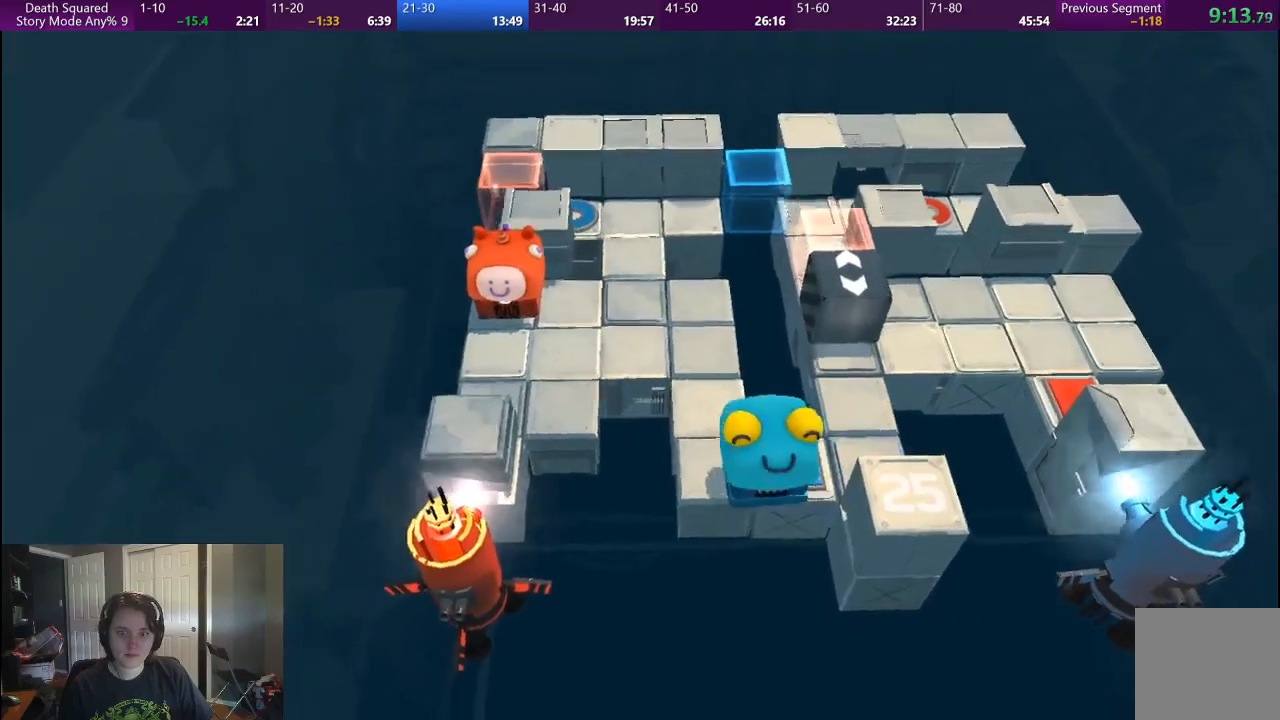
{"buttons": [], "left_stick": "center", "right_stick": "center", "button_events": []}
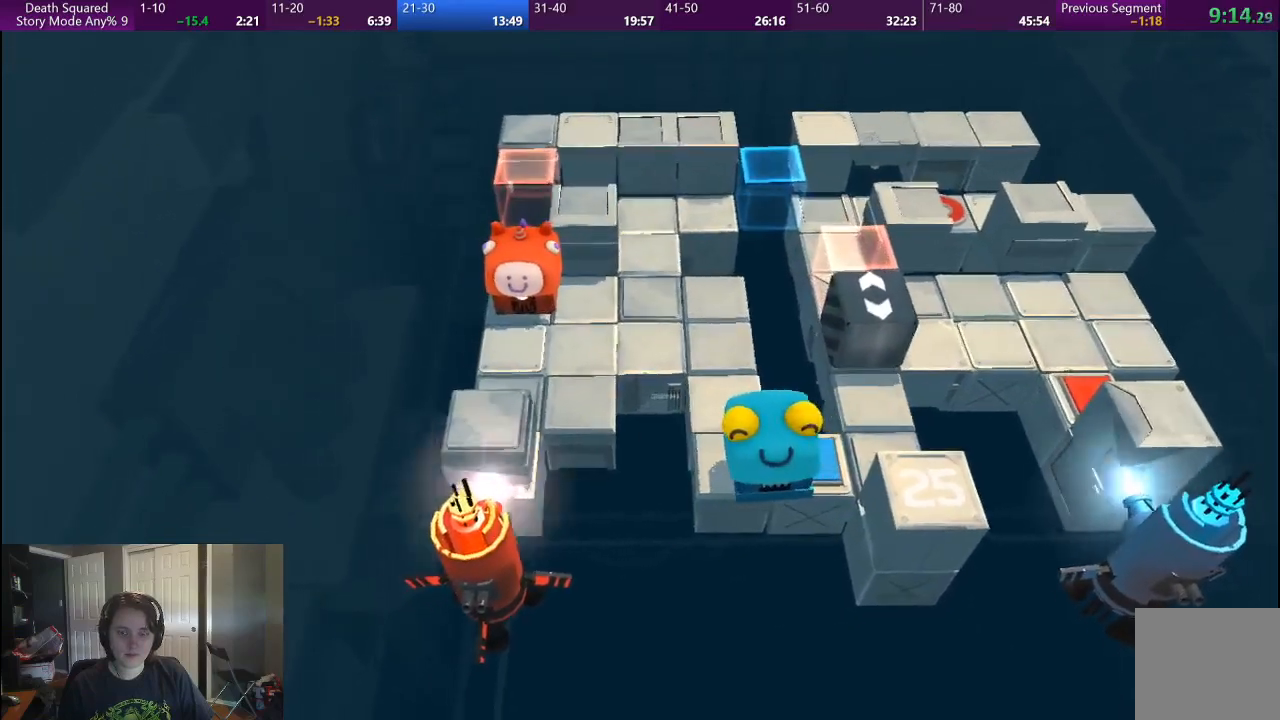
{"buttons": [], "left_stick": "center", "right_stick": "center", "button_events": []}
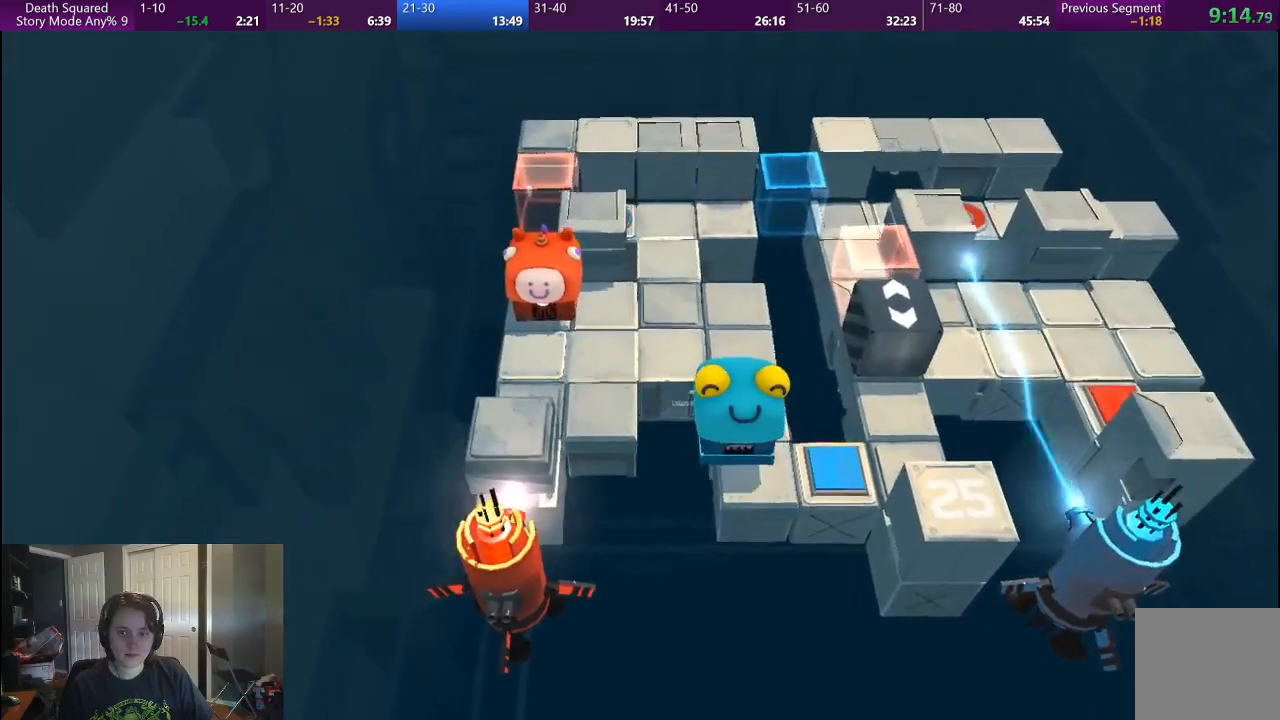
{"buttons": [], "left_stick": "center", "right_stick": "center", "button_events": []}
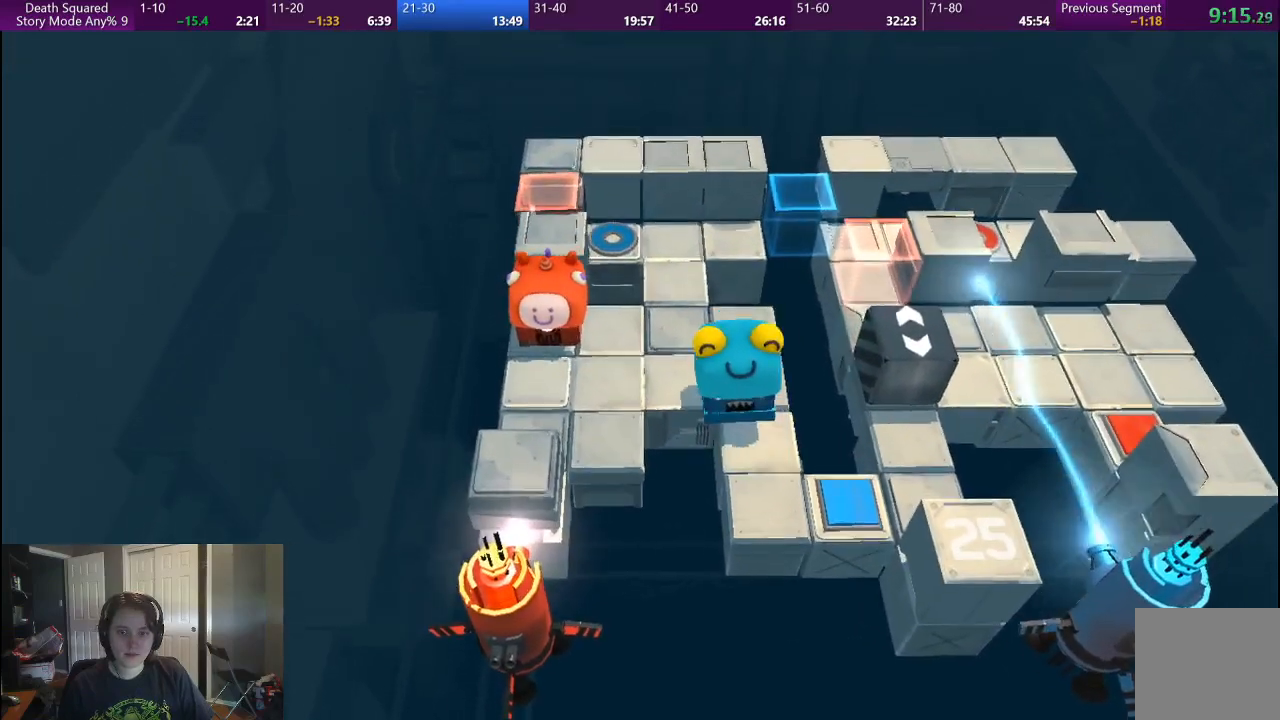
{"buttons": ["L2"], "left_stick": "right", "right_stick": "center", "button_events": [[500, "L2", "down"]]}
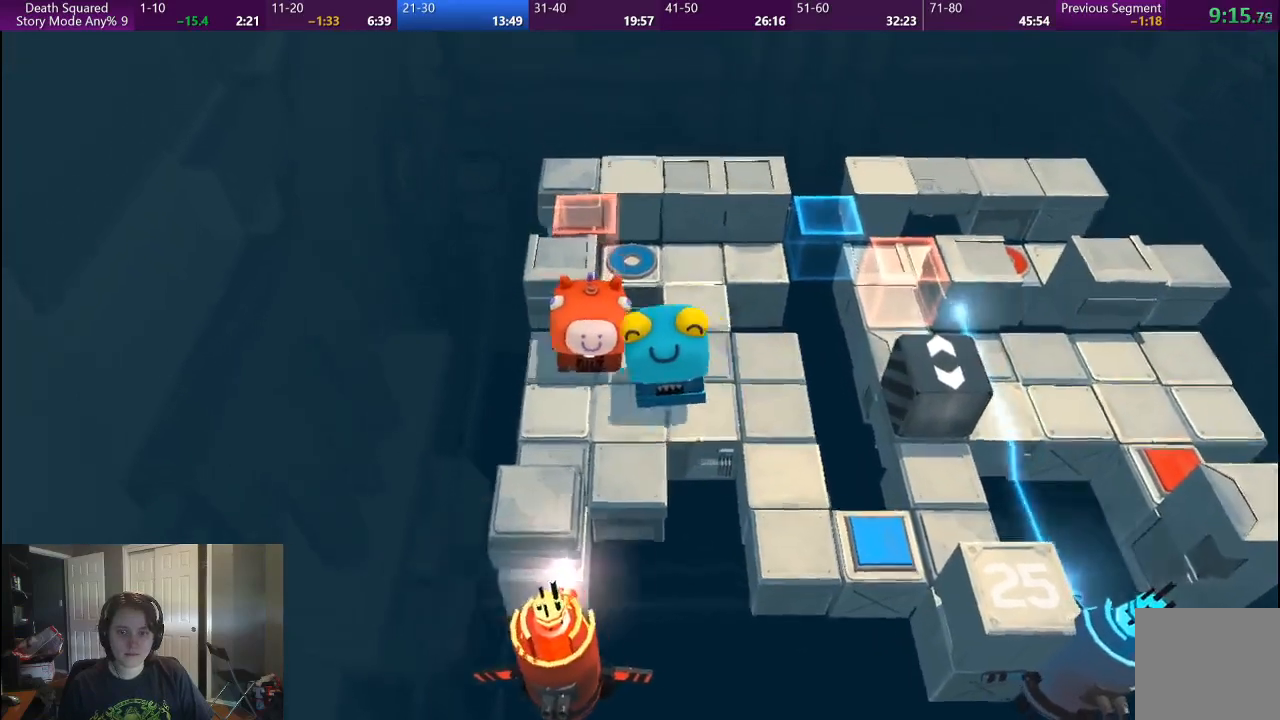
{"buttons": ["L2"], "left_stick": "down-left", "right_stick": "center", "button_events": []}
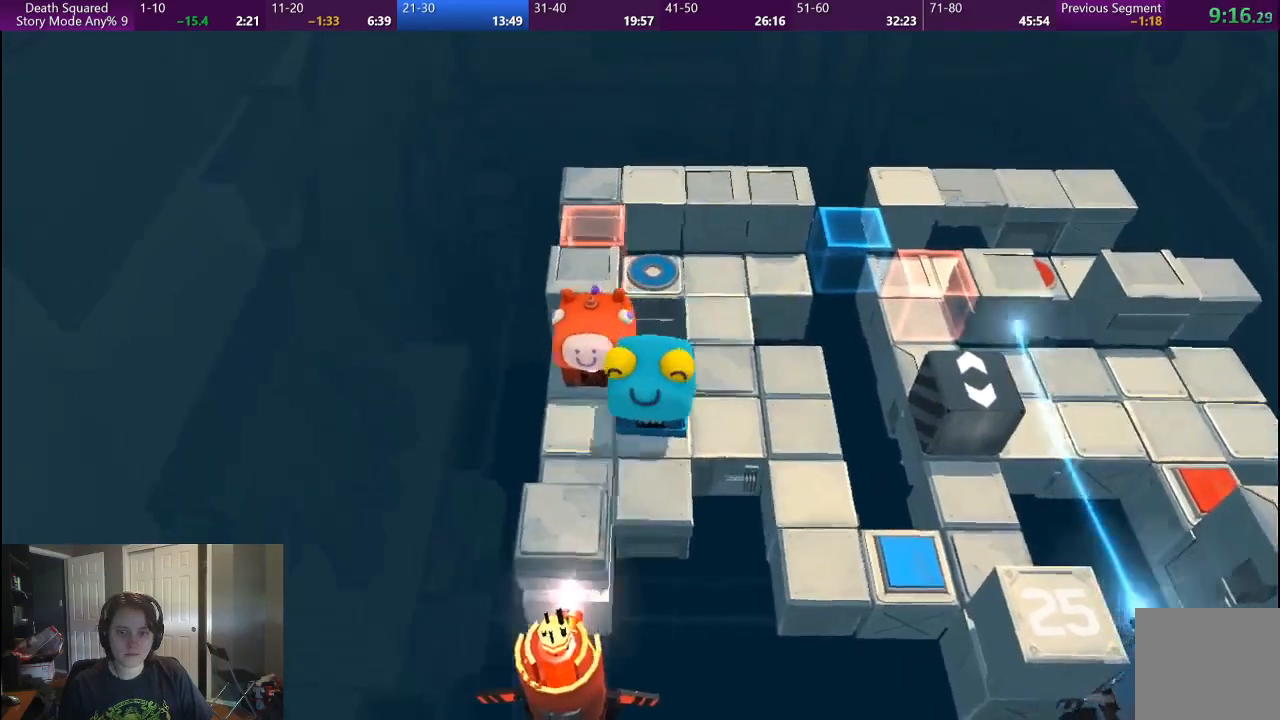
{"buttons": [], "left_stick": "right", "right_stick": "center", "button_events": [[33, "R2", "down"], [183, "L2", "up"], [433, "R2", "up"]]}
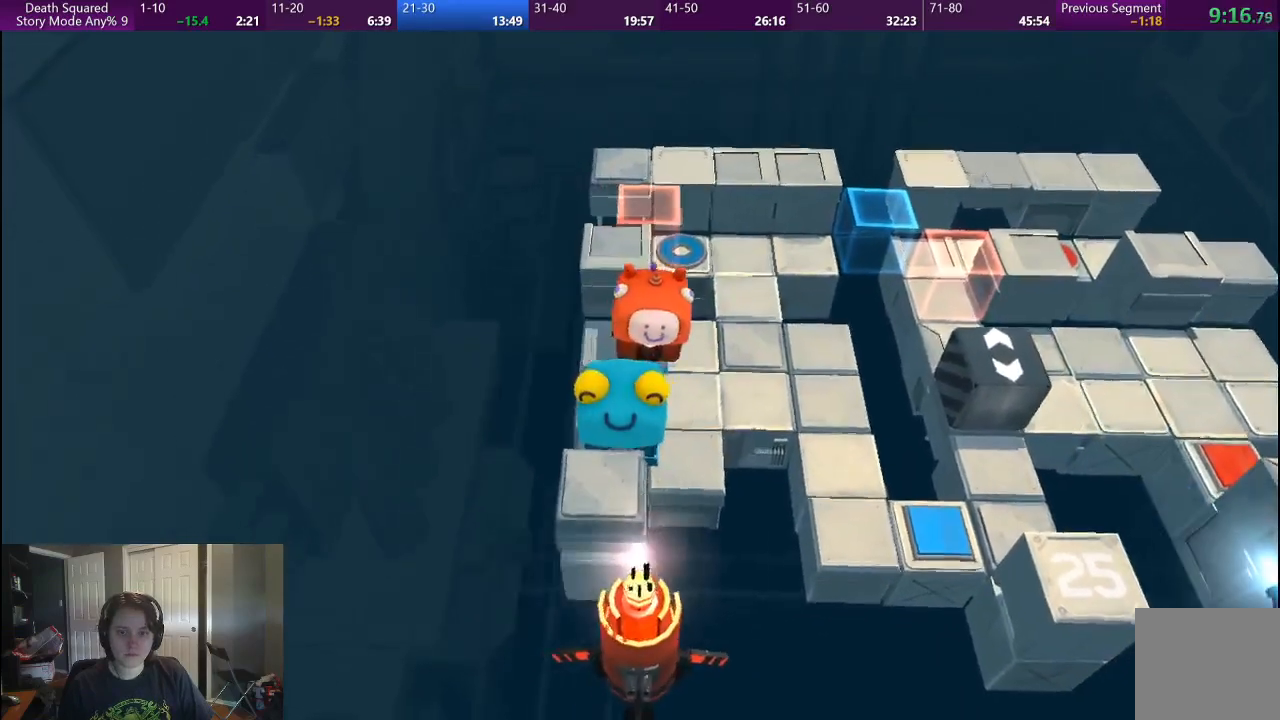
{"buttons": ["R2"], "left_stick": "right", "right_stick": "center", "button_events": [[250, "R2", "down"]]}
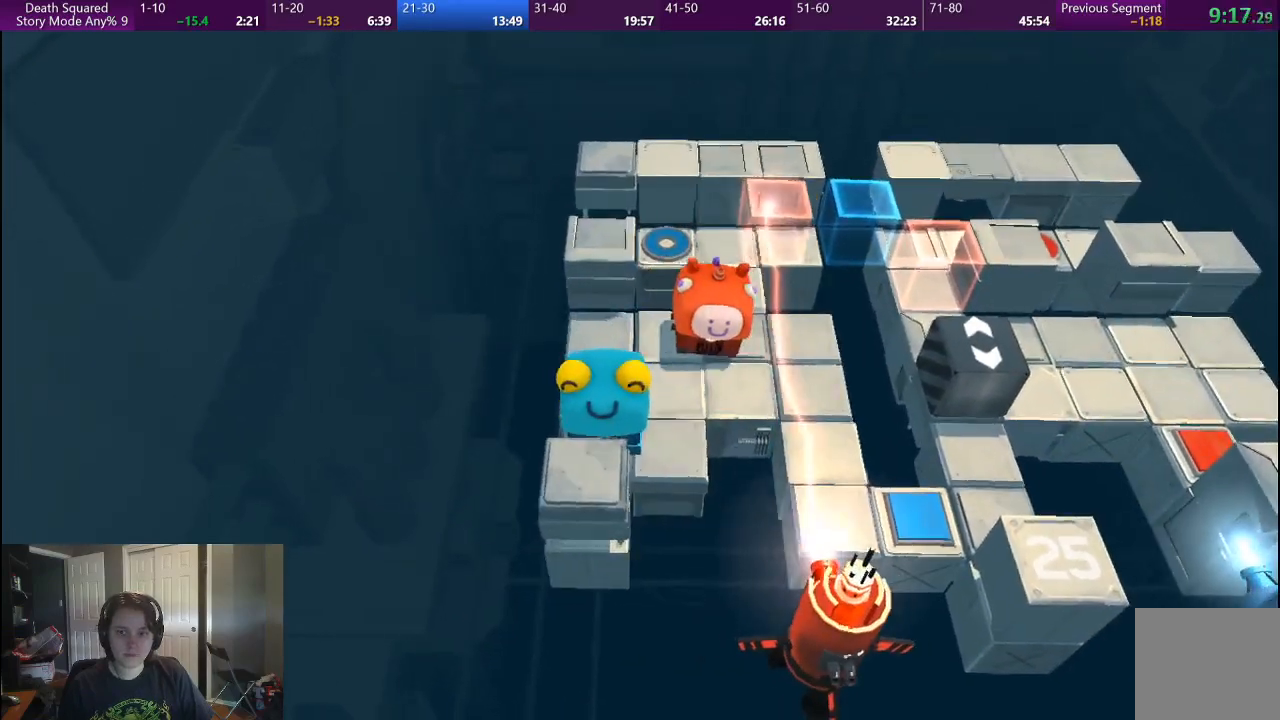
{"buttons": ["R2"], "left_stick": "down", "right_stick": "center", "button_events": [[417, "L2", "down"], [500, "L2", "up"]]}
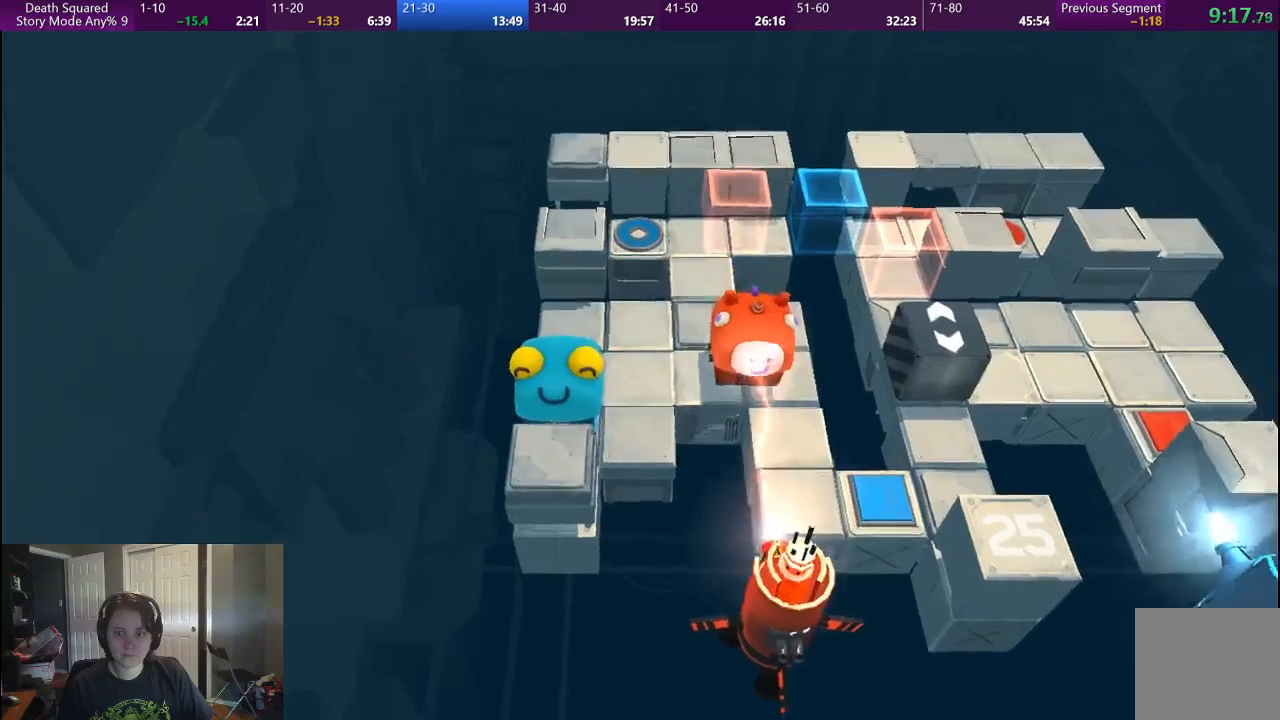
{"buttons": [], "left_stick": "down", "right_stick": "center", "button_events": [[17, "R2", "up"]]}
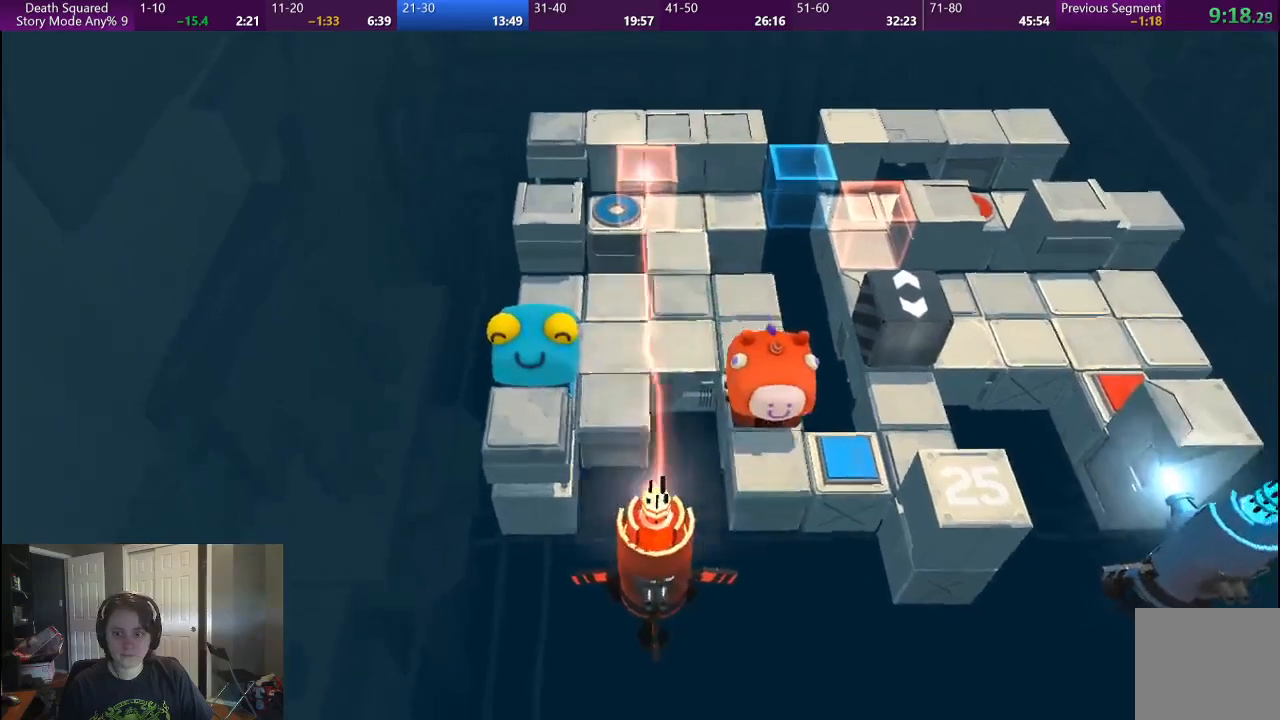
{"buttons": [], "left_stick": "right", "right_stick": "center", "button_events": []}
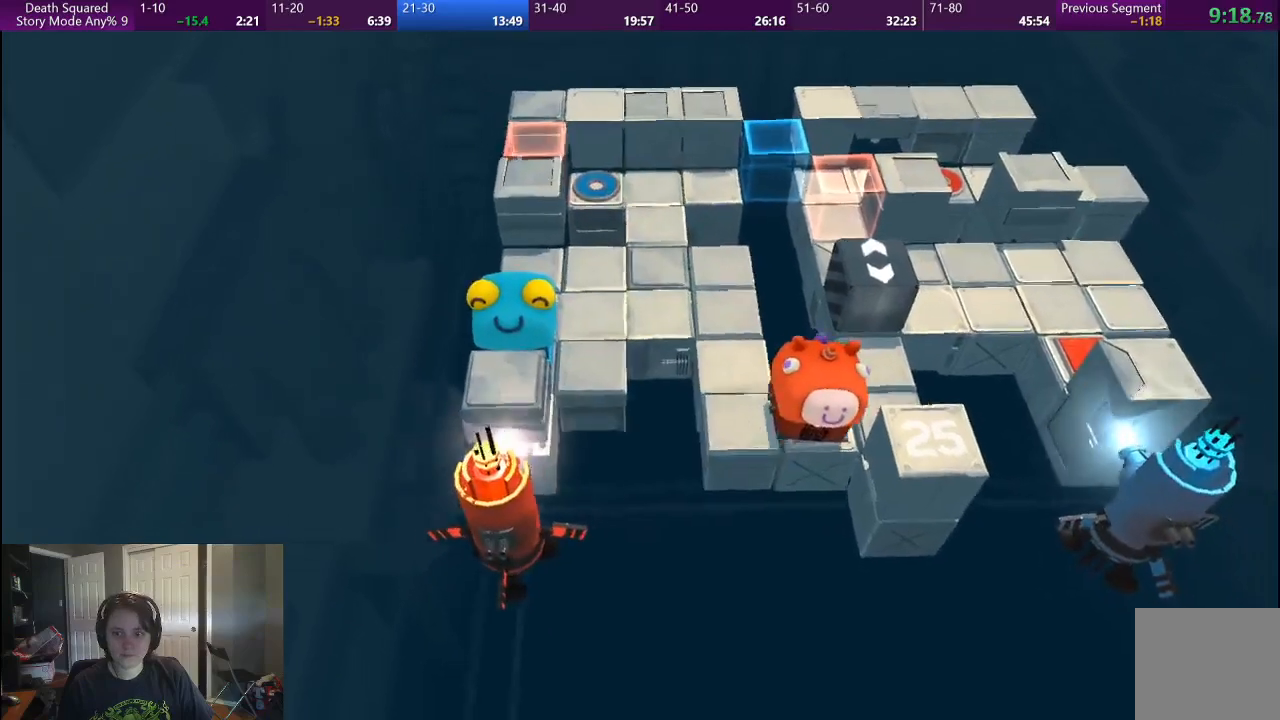
{"buttons": [], "left_stick": "up", "right_stick": "center", "button_events": []}
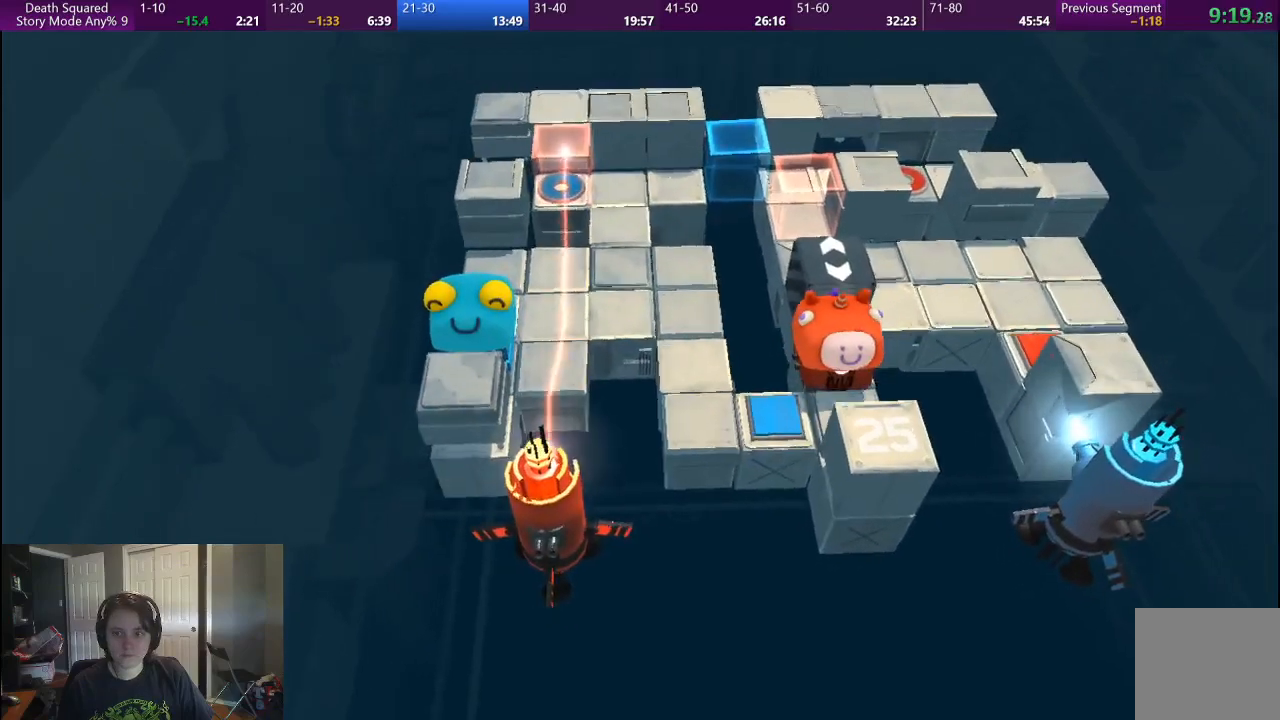
{"buttons": [], "left_stick": "up", "right_stick": "center", "button_events": []}
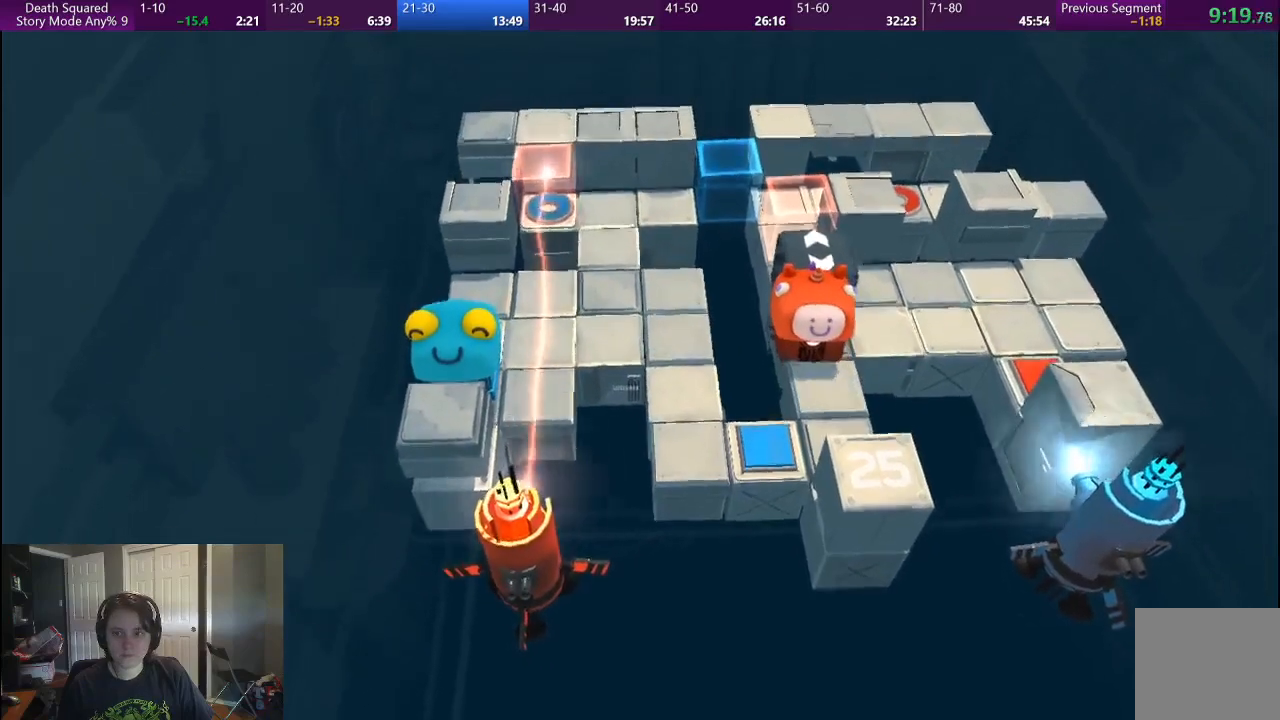
{"buttons": [], "left_stick": "right", "right_stick": "center", "button_events": []}
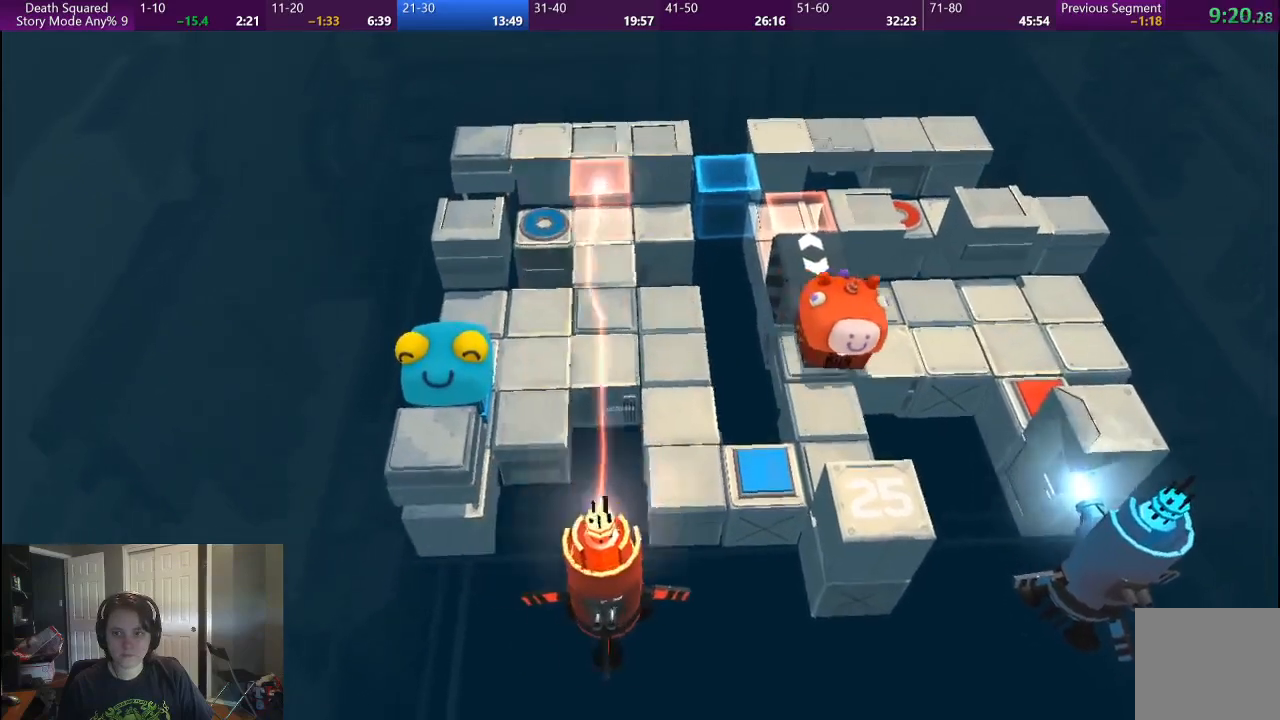
{"buttons": [], "left_stick": "right", "right_stick": "center", "button_events": []}
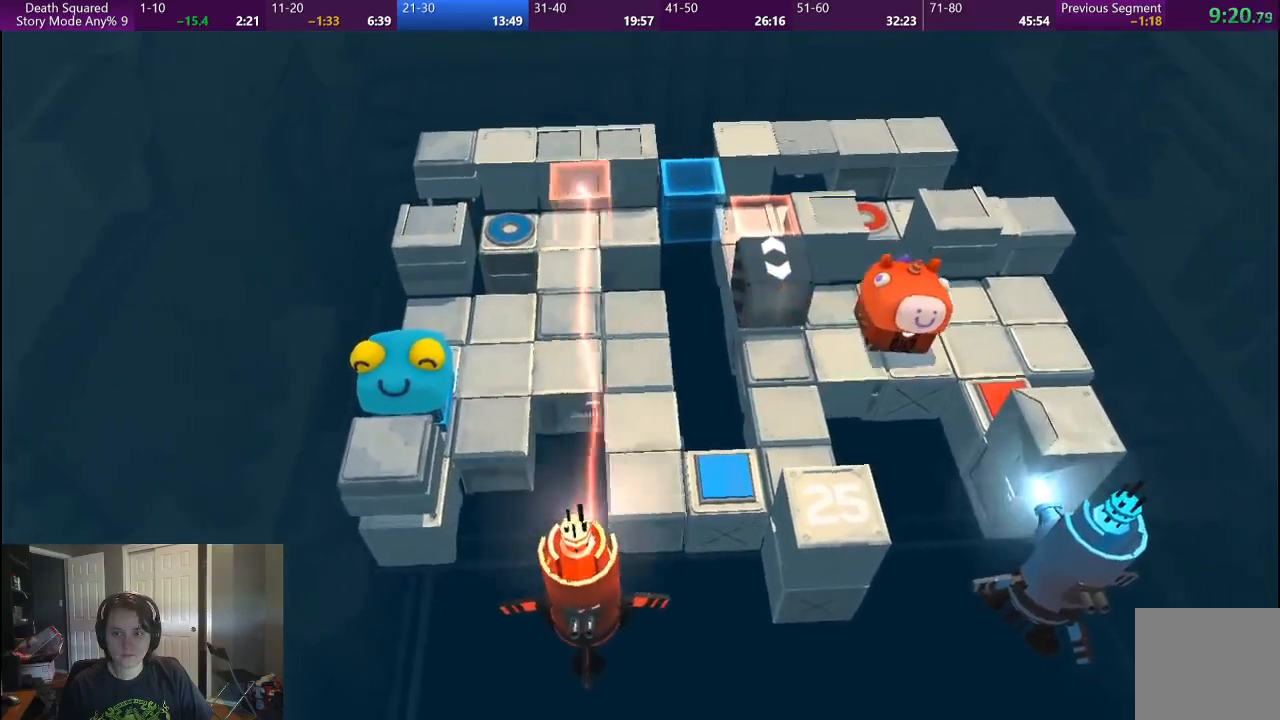
{"buttons": [], "left_stick": "center", "right_stick": "center", "button_events": []}